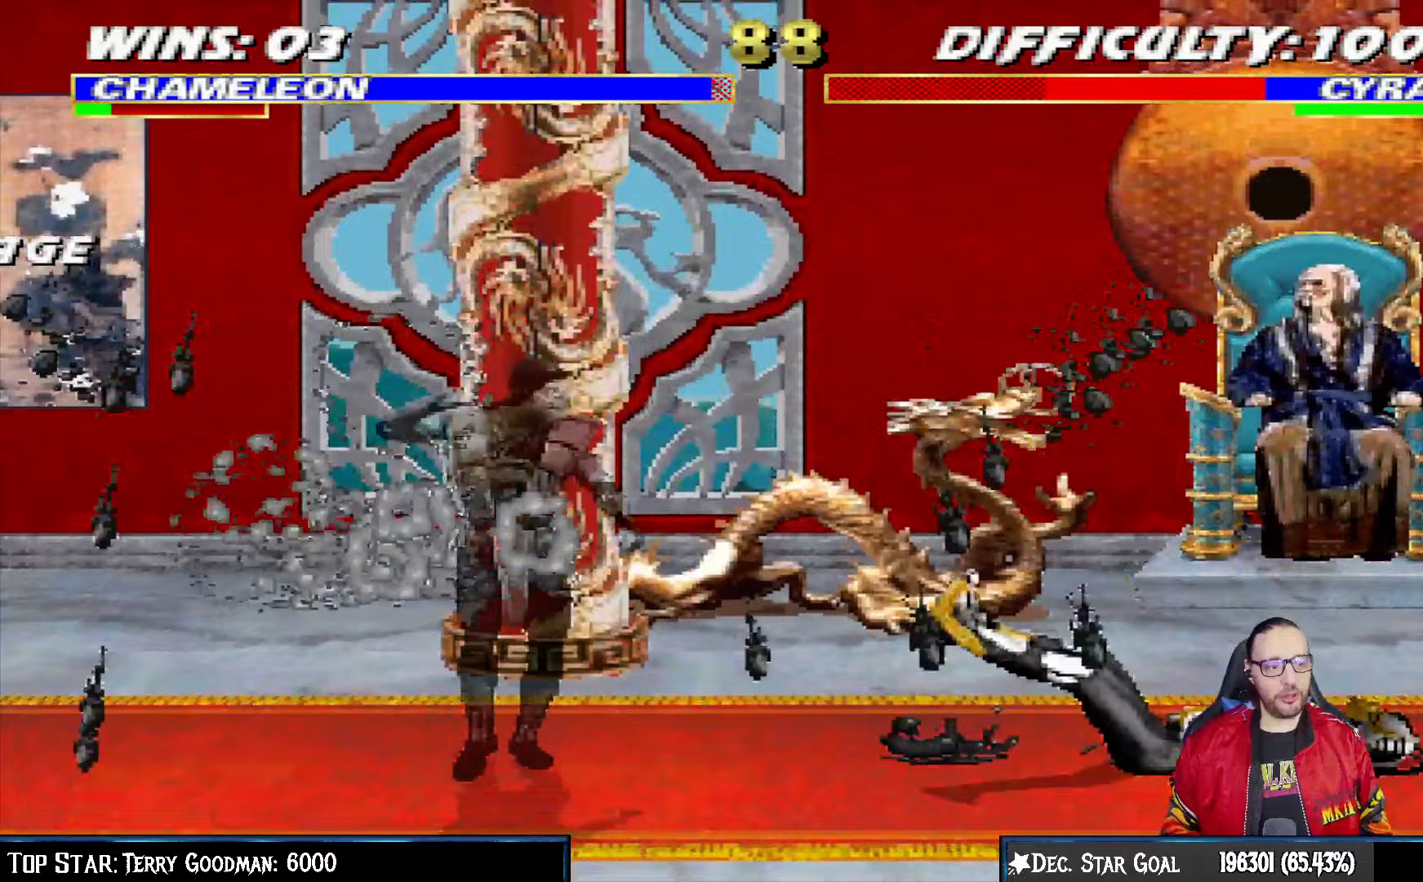
Gameplay with a controller (PlayStation layout); each line is a JSON object with the inputs held at the frame after it. "events" lists button and stick changes between this image and that frame as [ms after this image, input, new state], when the widget could be followed in between.
{"buttons": ["L1", "DPAD_UP", "DPAD_RIGHT"], "left_stick": "center", "right_stick": "center", "events": [[167, "L1", "down"], [250, "DPAD_UP", "down"]]}
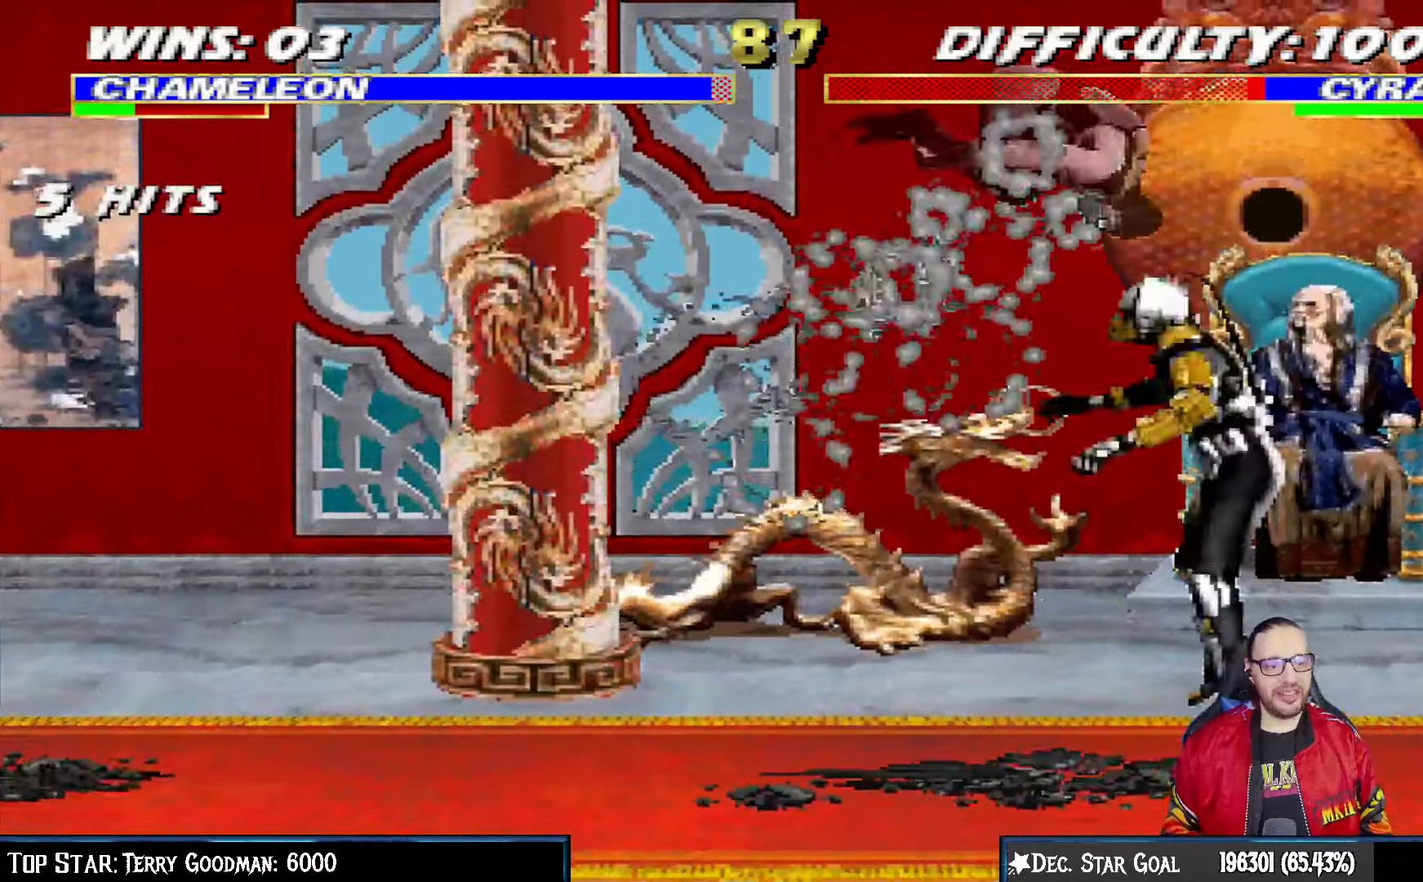
{"buttons": ["CIRCLE", "L1", "R1", "DPAD_DOWN", "DPAD_LEFT"], "left_stick": "center", "right_stick": "center"}
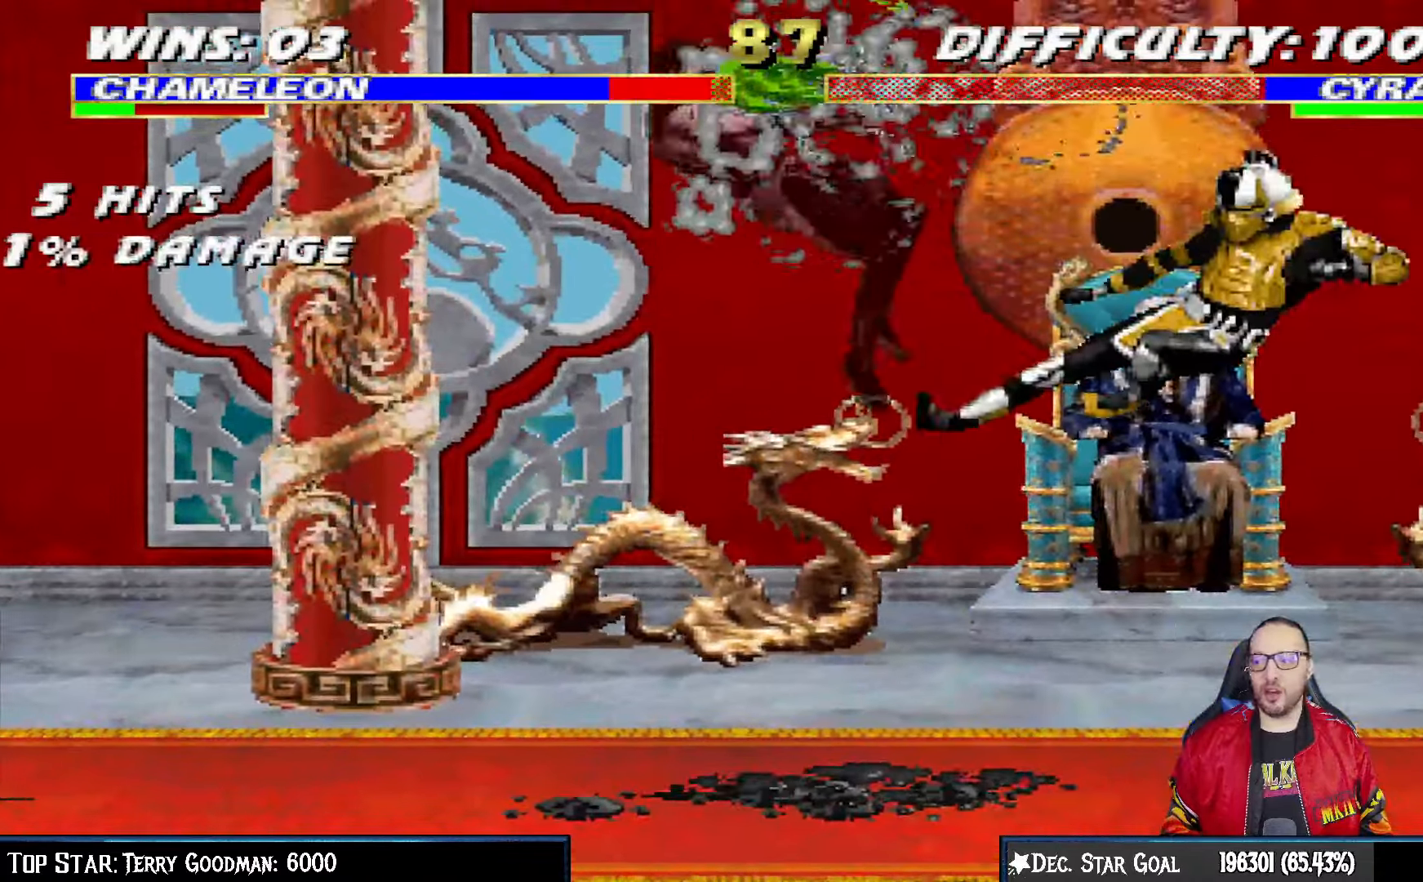
{"buttons": ["L1", "R1", "DPAD_DOWN", "DPAD_LEFT"], "left_stick": "center", "right_stick": "center", "events": [[50, "CIRCLE", "up"], [67, "DPAD_LEFT", "up"], [83, "L1", "up"], [100, "L1", "down"], [117, "DPAD_LEFT", "down"], [133, "R1", "up"], [200, "R1", "down"]]}
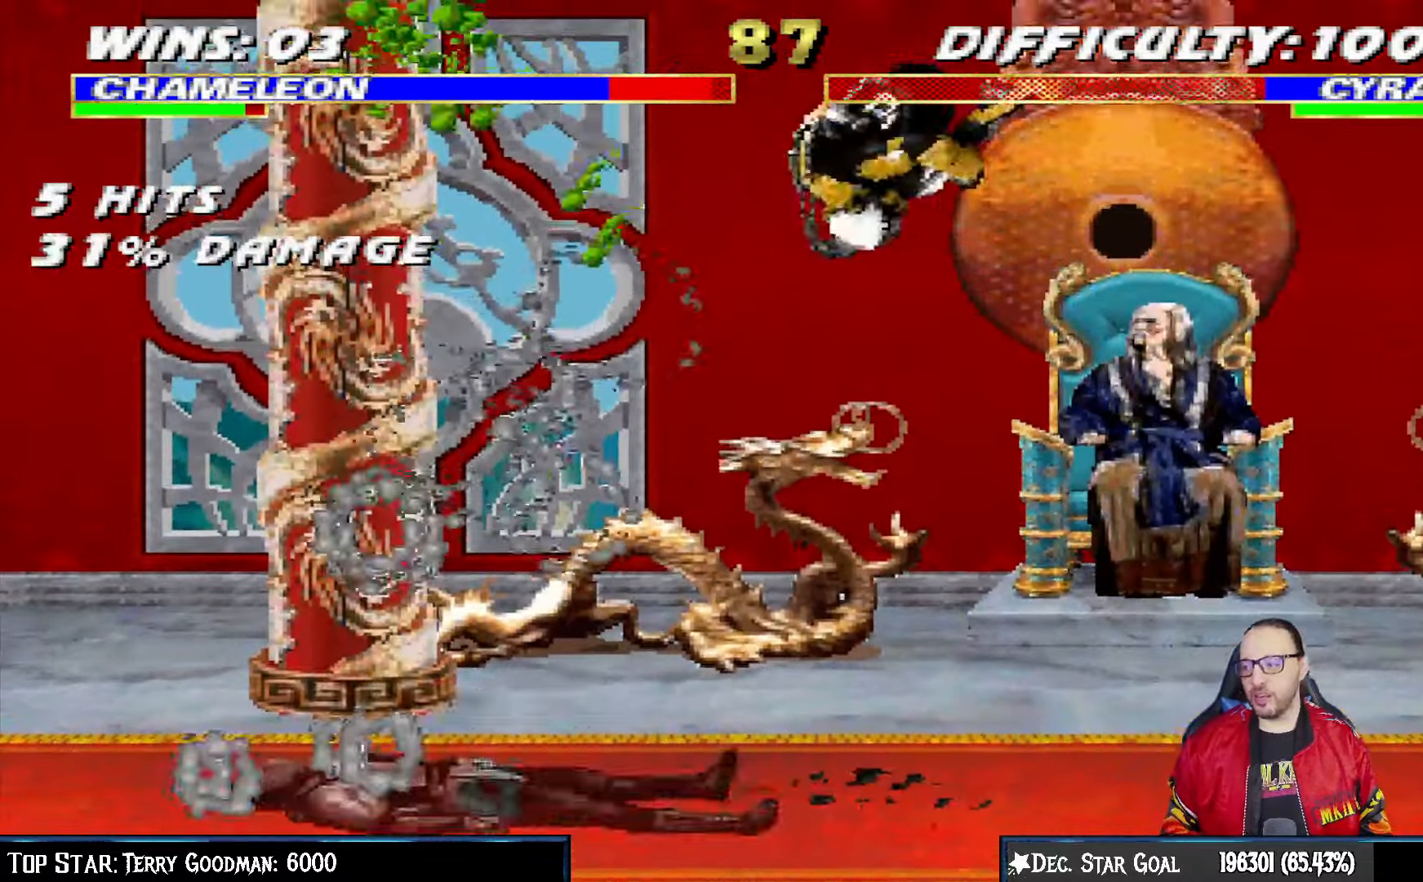
{"buttons": ["L1", "R1", "DPAD_DOWN", "DPAD_LEFT"], "left_stick": "center", "right_stick": "center", "events": []}
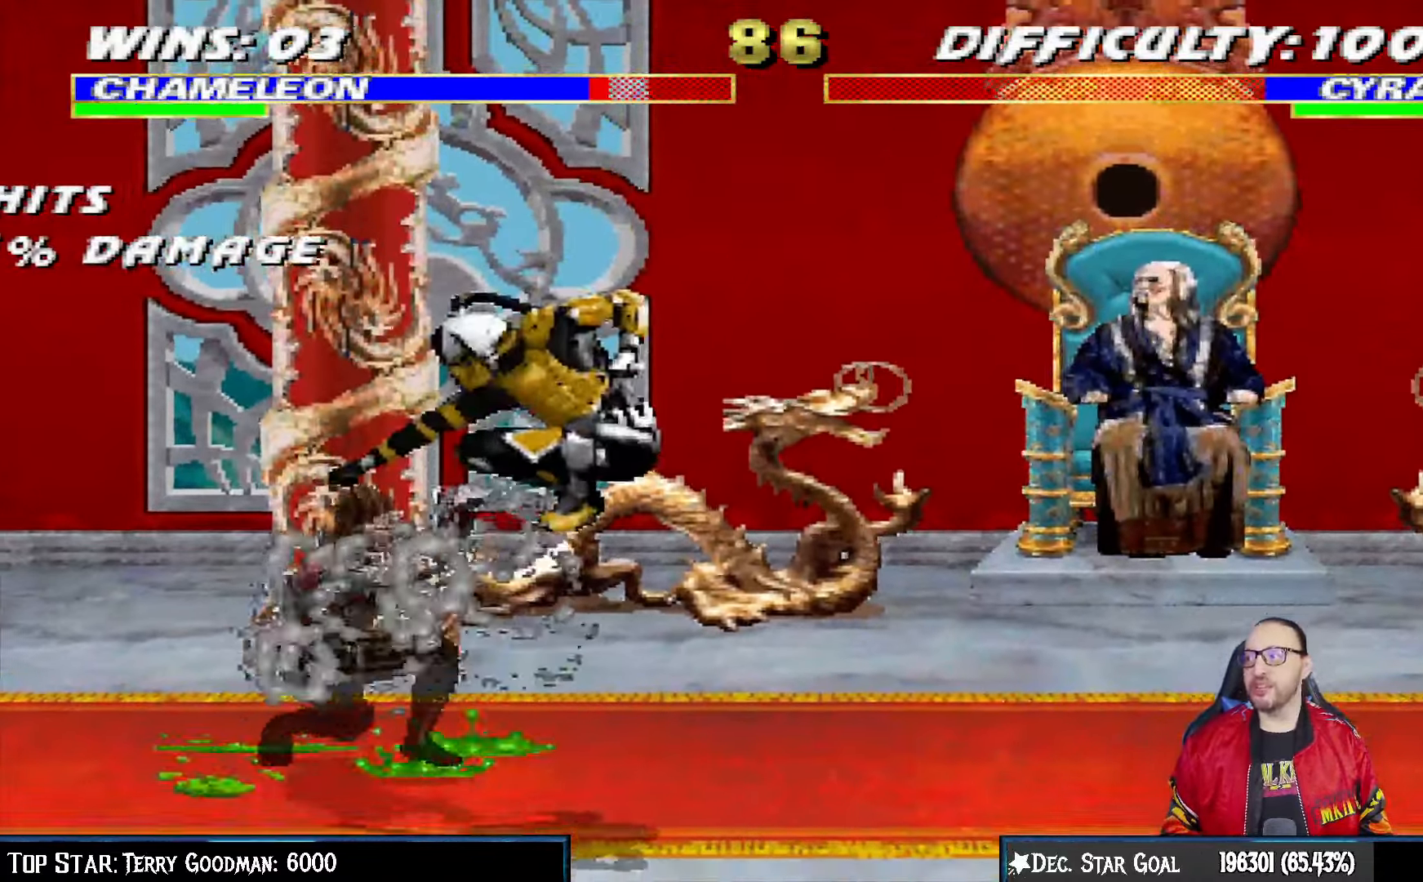
{"buttons": ["L1", "R1", "DPAD_DOWN", "DPAD_LEFT"], "left_stick": "center", "right_stick": "center", "events": []}
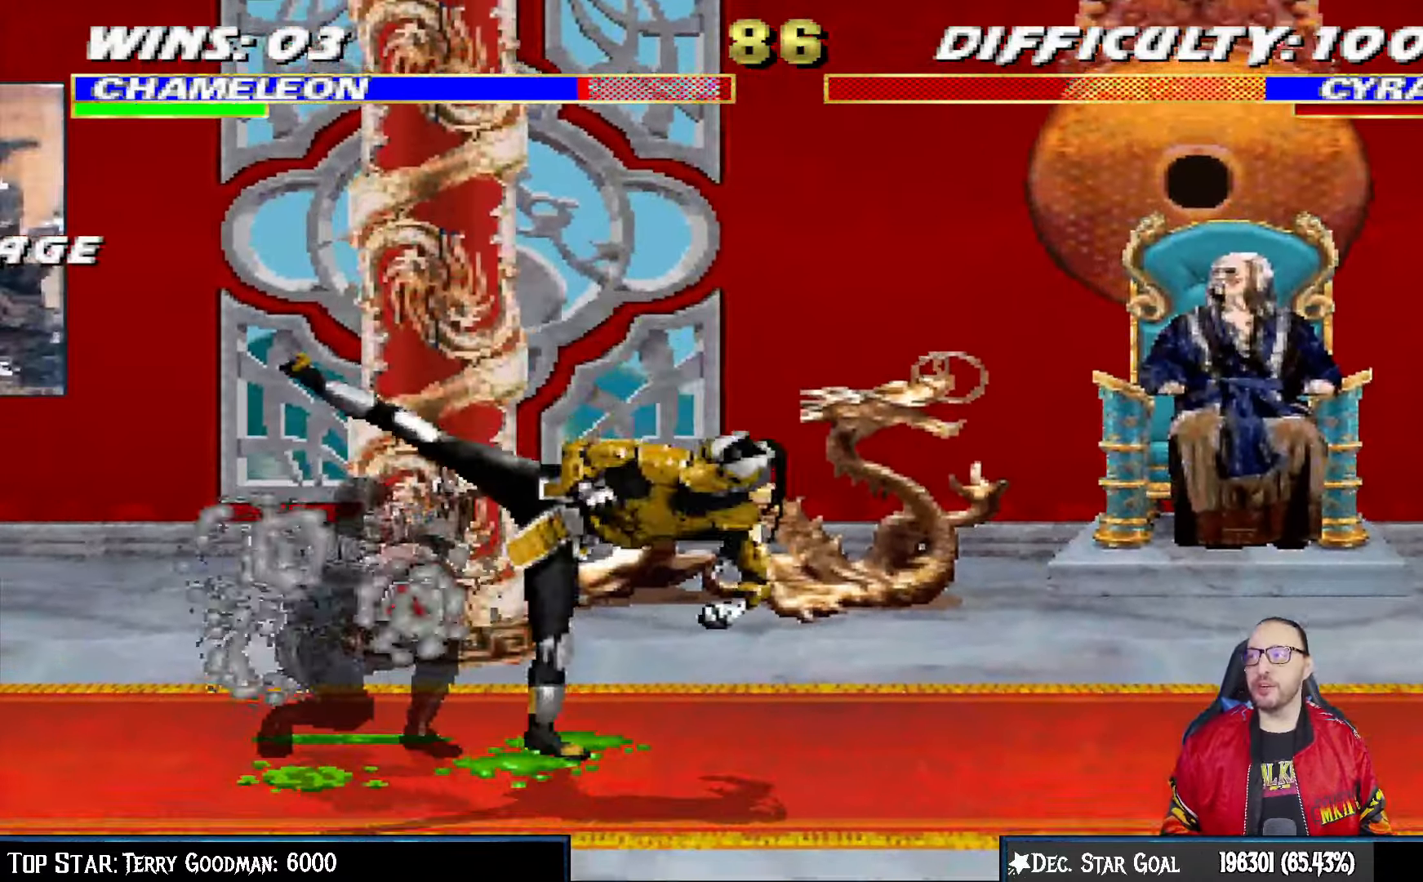
{"buttons": ["R1"], "left_stick": "center", "right_stick": "center", "events": [[267, "DPAD_DOWN", "up"], [267, "DPAD_LEFT", "up"], [317, "L1", "up"]]}
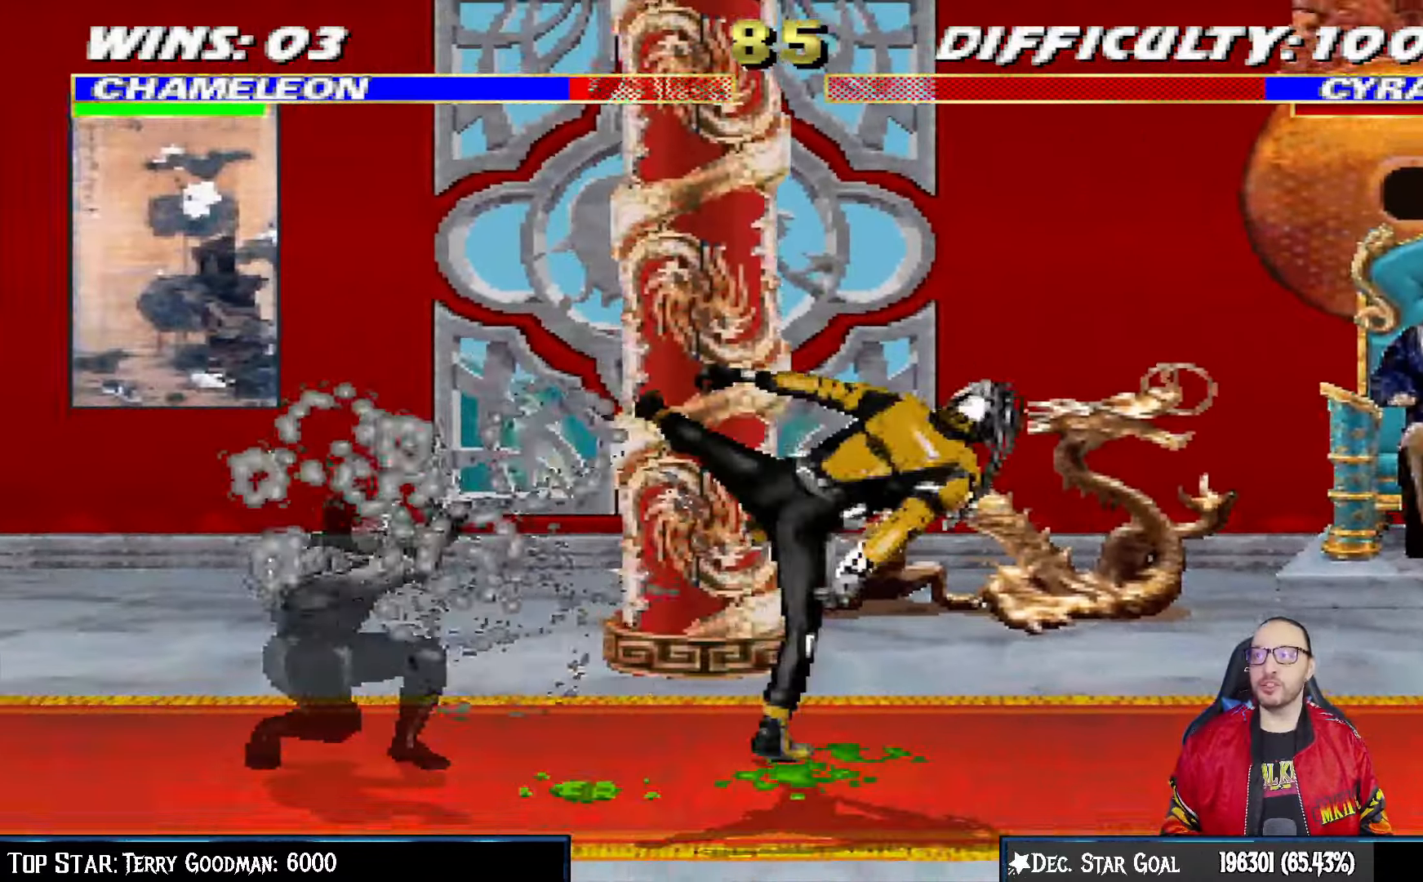
{"buttons": ["L1", "DPAD_UP", "DPAD_RIGHT"], "left_stick": "center", "right_stick": "center", "events": [[183, "R1", "up"], [400, "DPAD_RIGHT", "down"], [400, "DPAD_UP", "down"], [400, "L1", "down"]]}
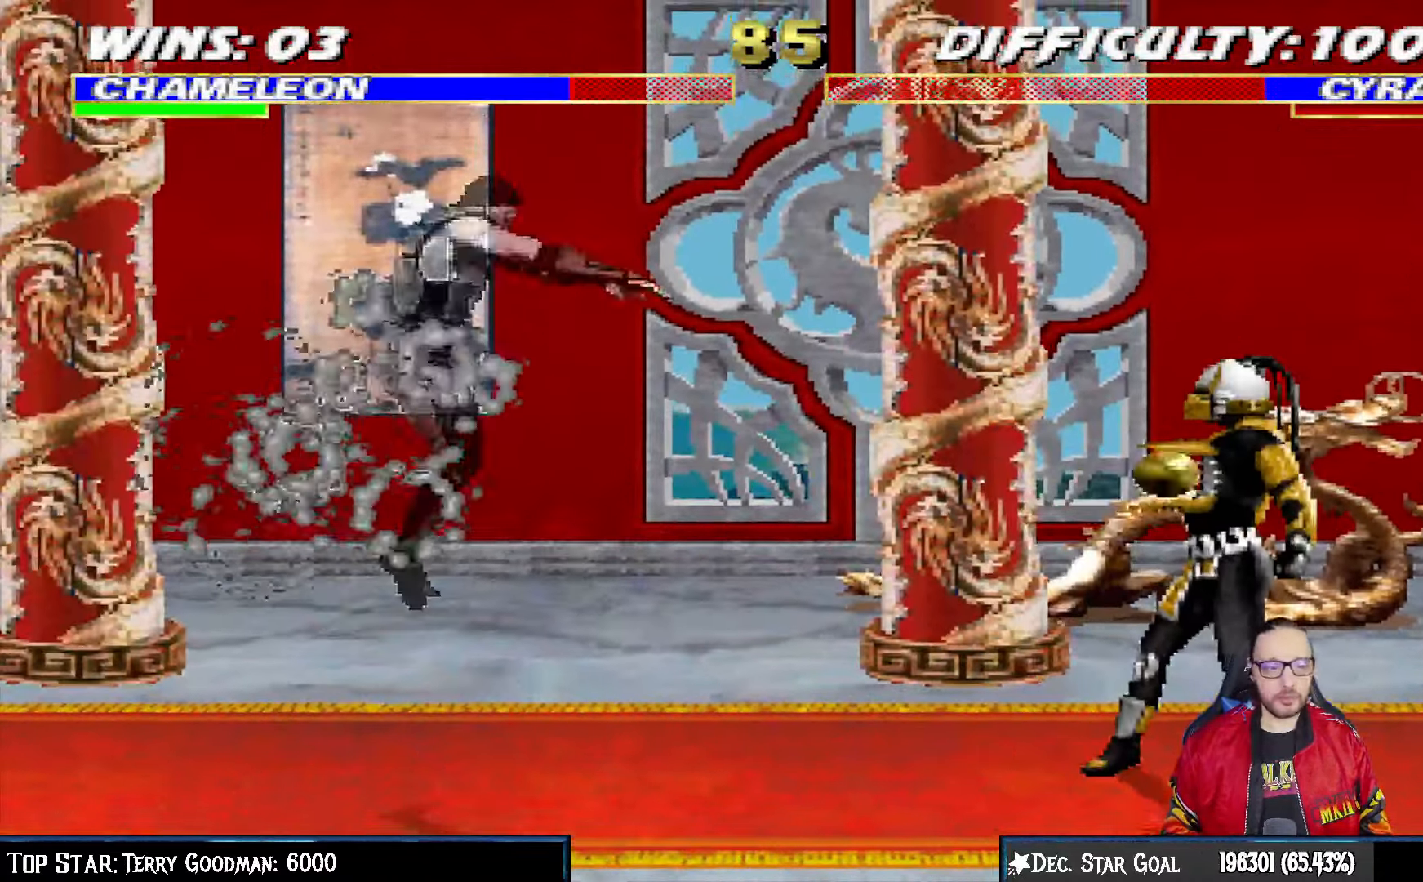
{"buttons": ["CIRCLE", "TRIANGLE", "L1", "DPAD_LEFT"], "left_stick": "center", "right_stick": "center", "events": [[200, "DPAD_RIGHT", "up"], [200, "DPAD_UP", "up"], [283, "SQUARE", "down"], [317, "DPAD_LEFT", "down"], [367, "SQUARE", "up"], [450, "TRIANGLE", "down"], [467, "CIRCLE", "down"]]}
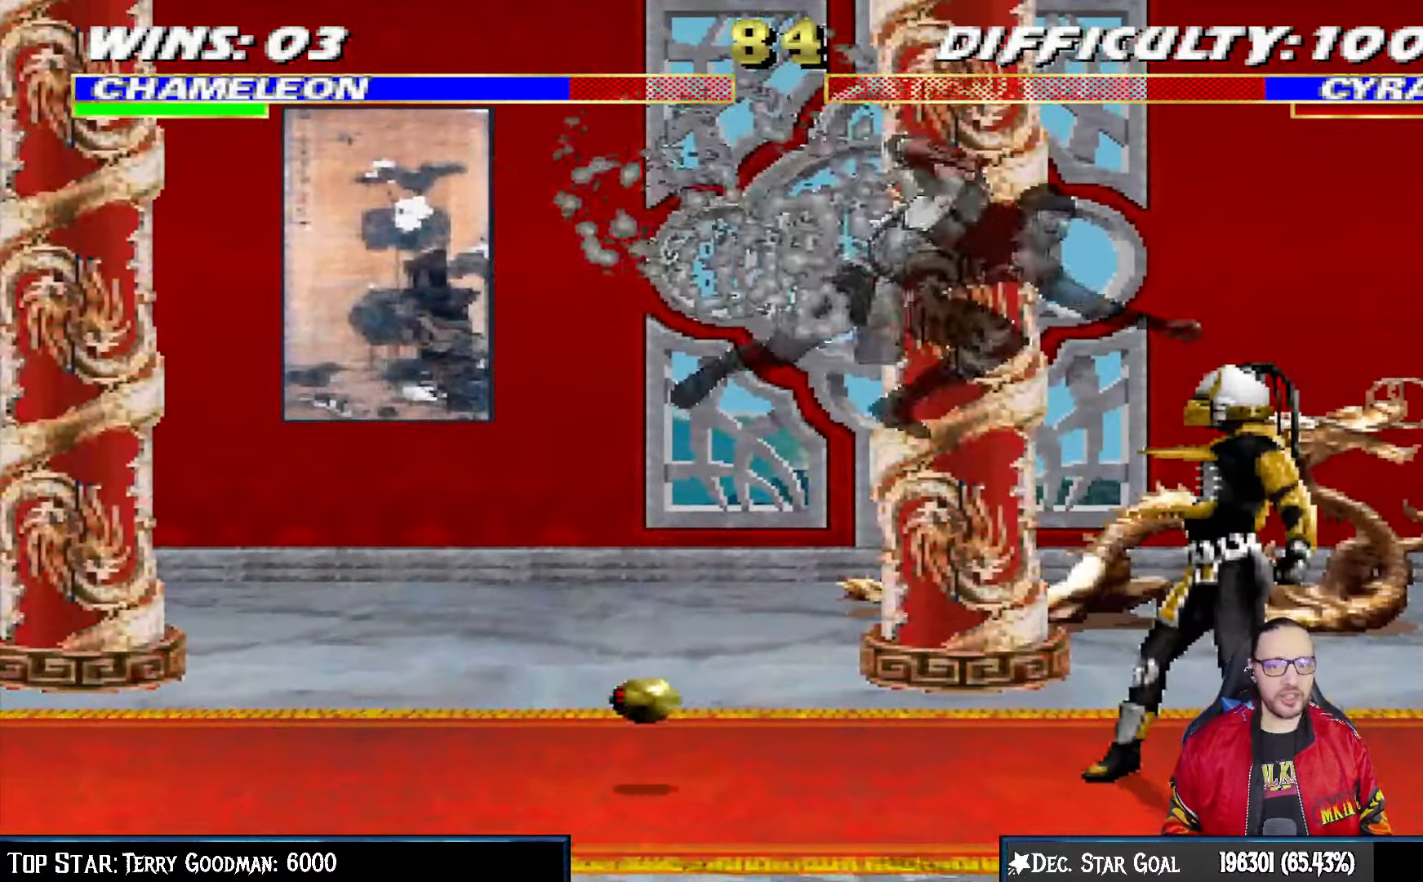
{"buttons": ["L1", "DPAD_LEFT"], "left_stick": "center", "right_stick": "center", "events": [[17, "CIRCLE", "up"], [17, "TRIANGLE", "up"], [100, "CIRCLE", "down"], [100, "TRIANGLE", "down"], [167, "CIRCLE", "up"], [183, "TRIANGLE", "up"], [250, "CIRCLE", "down"], [250, "TRIANGLE", "down"], [317, "CIRCLE", "up"], [317, "TRIANGLE", "up"], [400, "CIRCLE", "down"], [417, "TRIANGLE", "down"], [467, "CIRCLE", "up"], [483, "TRIANGLE", "up"]]}
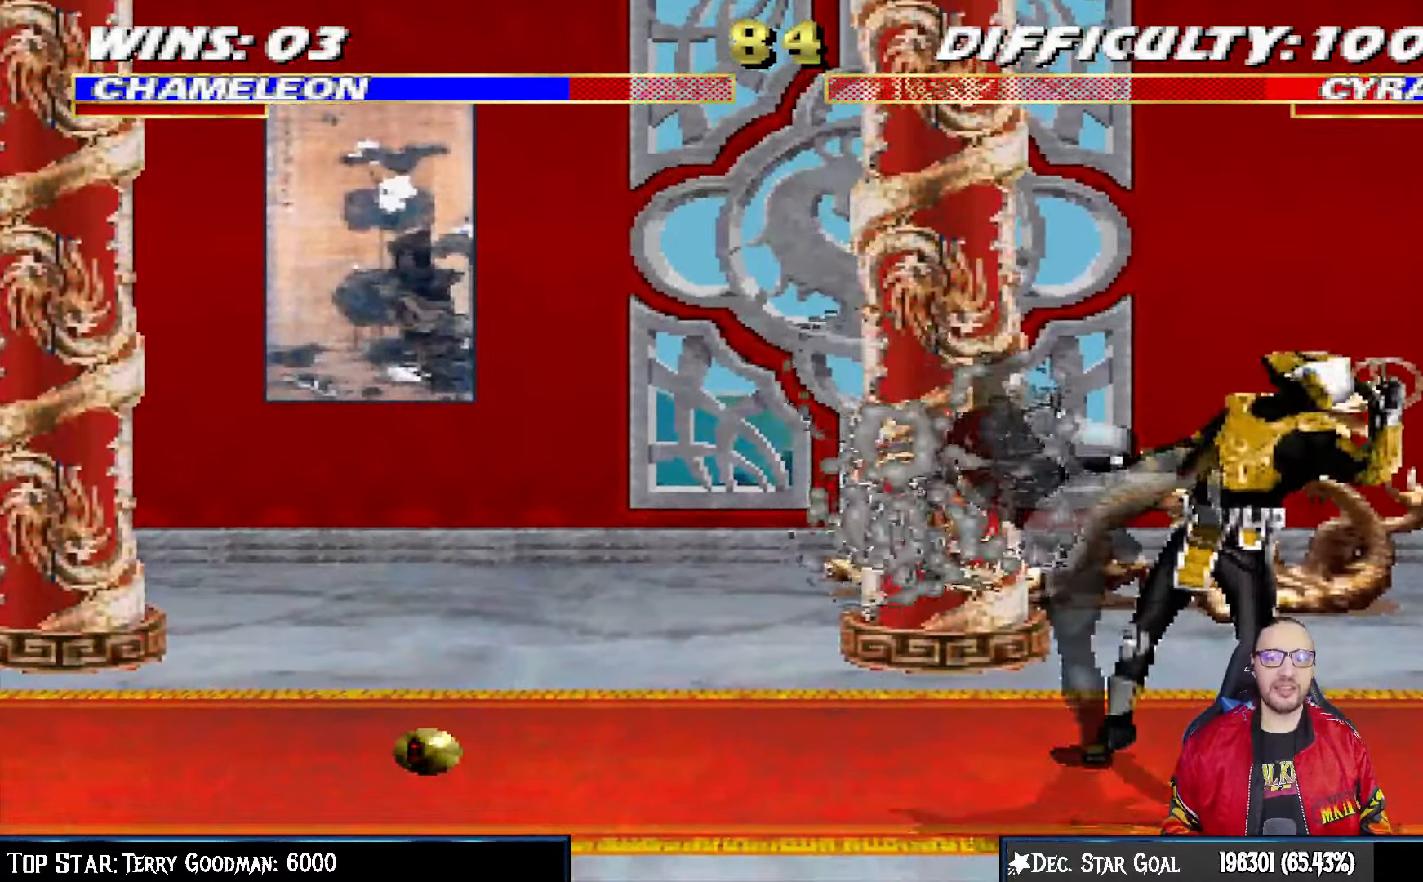
{"buttons": ["L1", "DPAD_LEFT"], "left_stick": "center", "right_stick": "center", "events": [[50, "CIRCLE", "down"], [50, "TRIANGLE", "down"], [67, "DPAD_UP", "down"], [117, "CIRCLE", "up"], [150, "TRIANGLE", "up"], [217, "TRIANGLE", "down"], [317, "TRIANGLE", "up"], [400, "CIRCLE", "down"], [400, "TRIANGLE", "down"], [483, "CIRCLE", "up"], [483, "TRIANGLE", "up"], [500, "DPAD_UP", "up"]]}
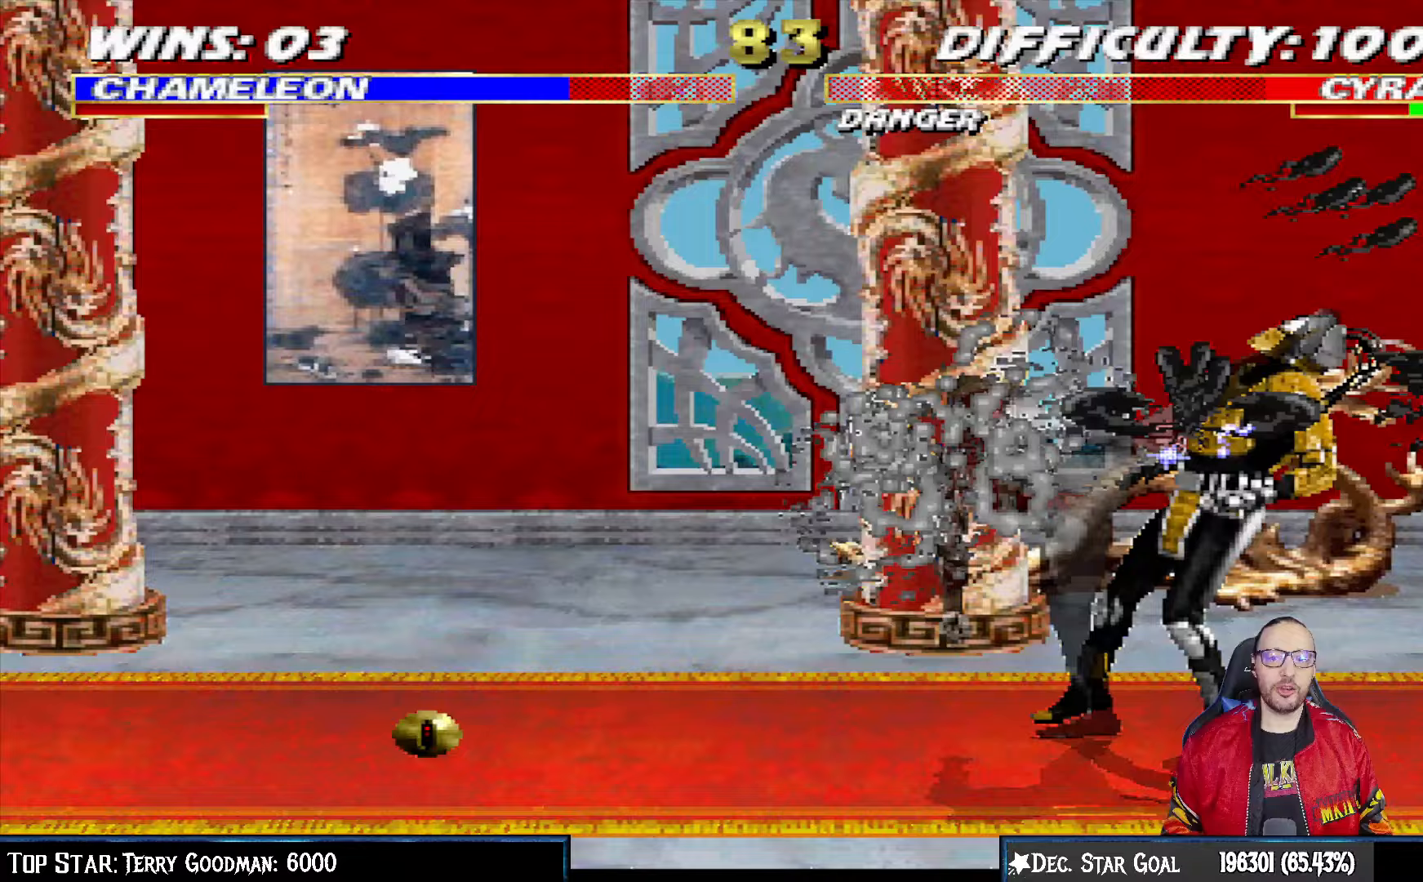
{"buttons": [], "left_stick": "center", "right_stick": "center", "events": [[50, "CIRCLE", "down"], [50, "TRIANGLE", "down"], [117, "DPAD_LEFT", "up"], [133, "L1", "up"], [167, "CIRCLE", "up"], [183, "TRIANGLE", "up"]]}
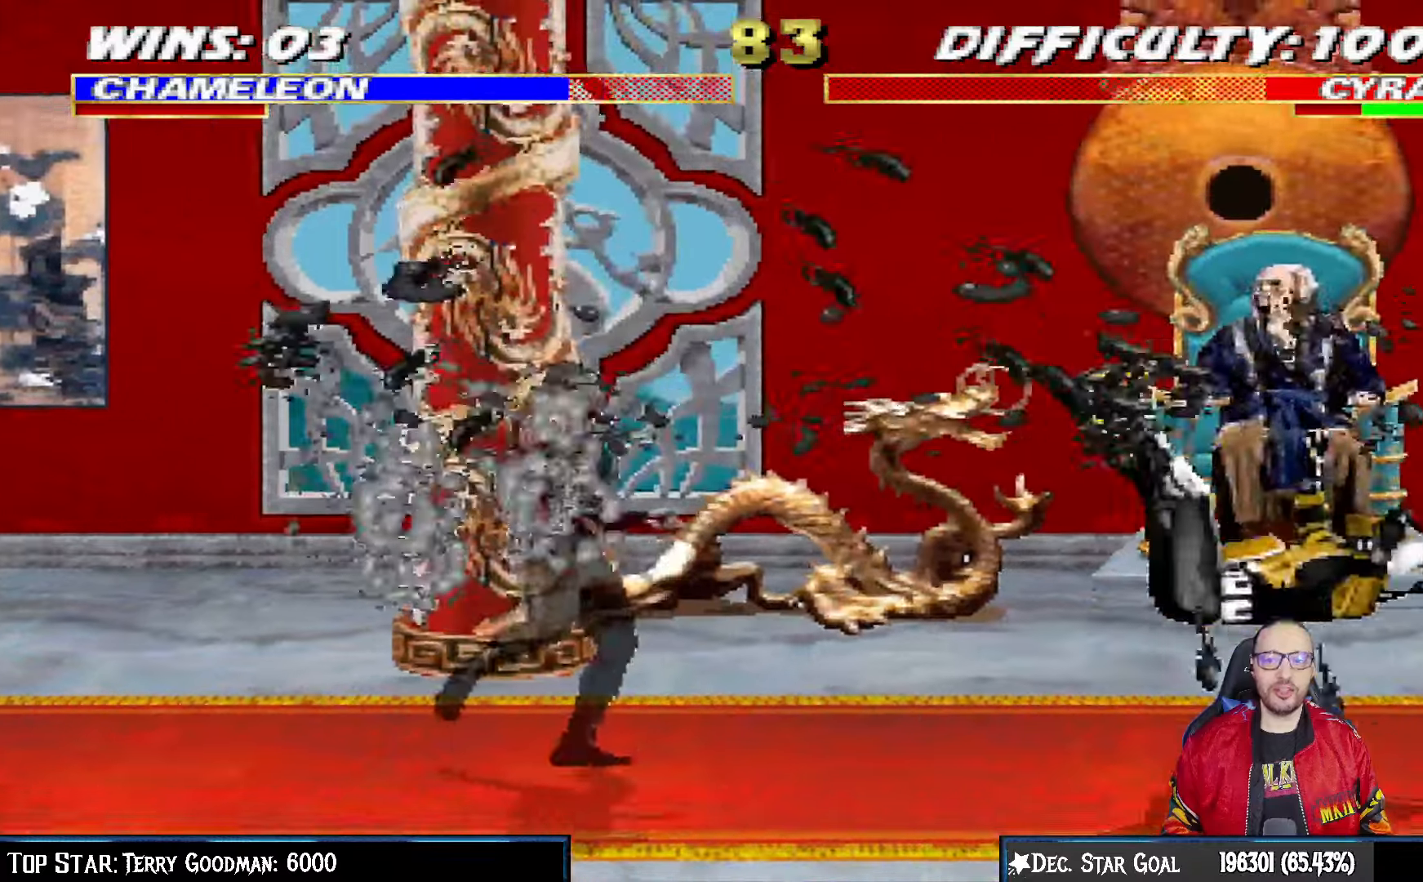
{"buttons": ["DPAD_LEFT"], "left_stick": "center", "right_stick": "center", "events": [[183, "DPAD_RIGHT", "down"], [333, "DPAD_RIGHT", "up"], [383, "DPAD_LEFT", "down"]]}
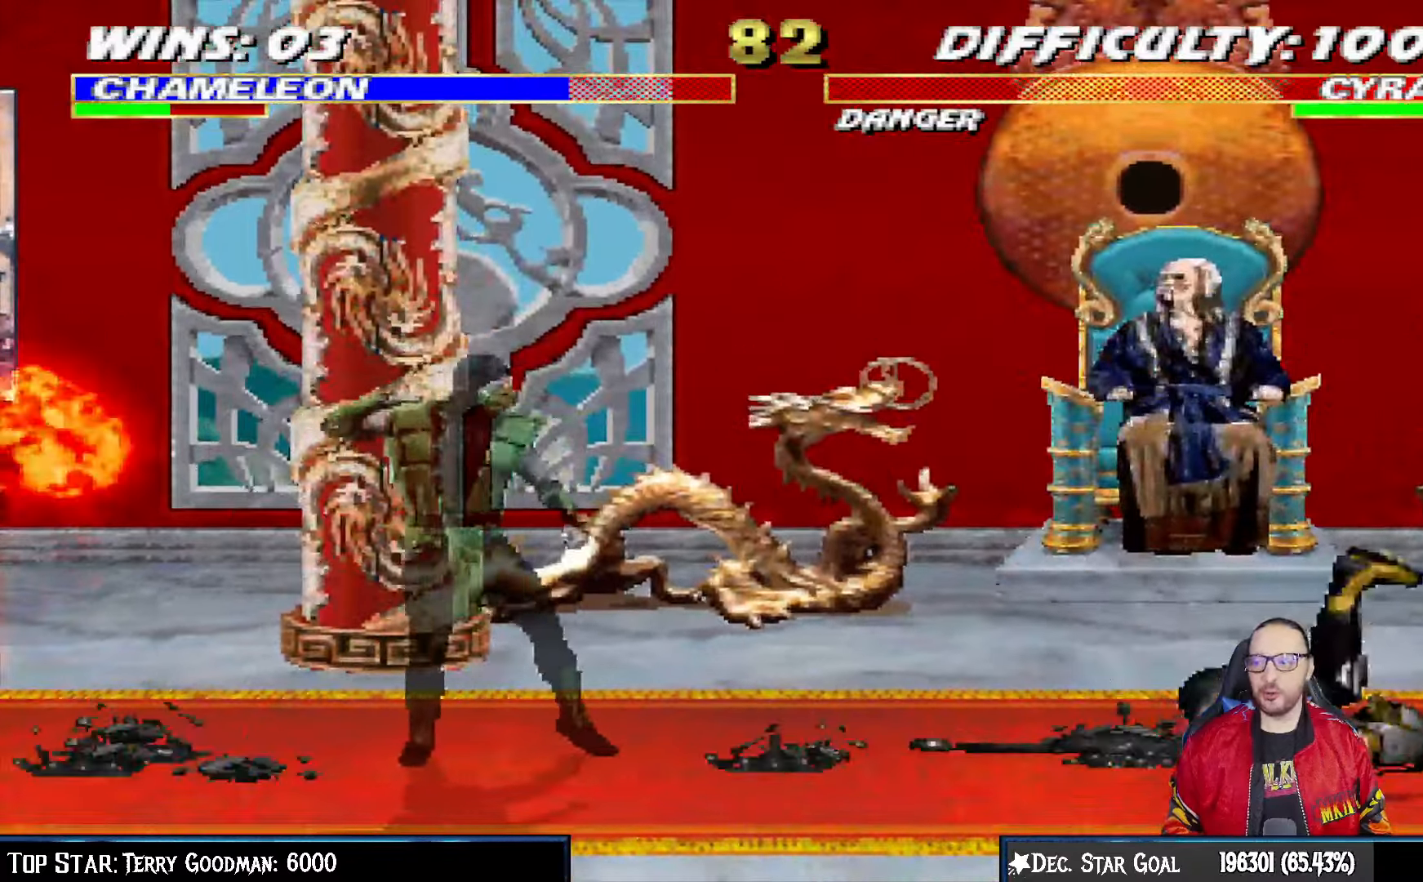
{"buttons": ["L1", "DPAD_UP", "DPAD_RIGHT"], "left_stick": "center", "right_stick": "center", "events": [[100, "DPAD_LEFT", "up"], [167, "DPAD_RIGHT", "down"], [167, "L1", "down"], [183, "DPAD_UP", "down"]]}
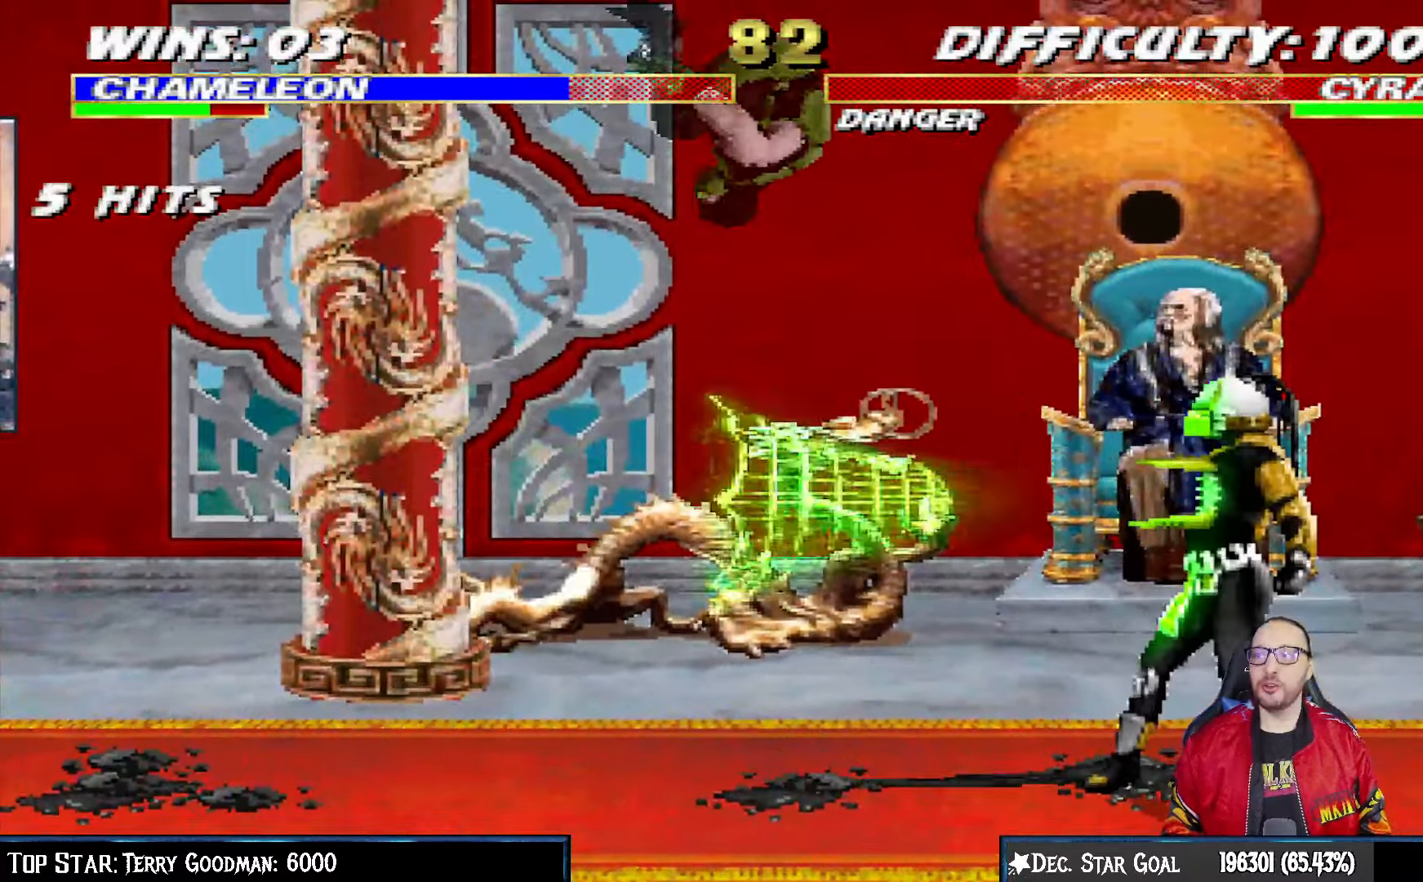
{"buttons": ["L1", "DPAD_LEFT"], "left_stick": "center", "right_stick": "center", "events": [[17, "TRIANGLE", "down"], [33, "DPAD_UP", "up"], [50, "DPAD_RIGHT", "up"], [67, "L1", "up"], [117, "TRIANGLE", "up"], [167, "TRIANGLE", "down"], [317, "TRIANGLE", "up"], [450, "L1", "down"], [467, "DPAD_LEFT", "down"]]}
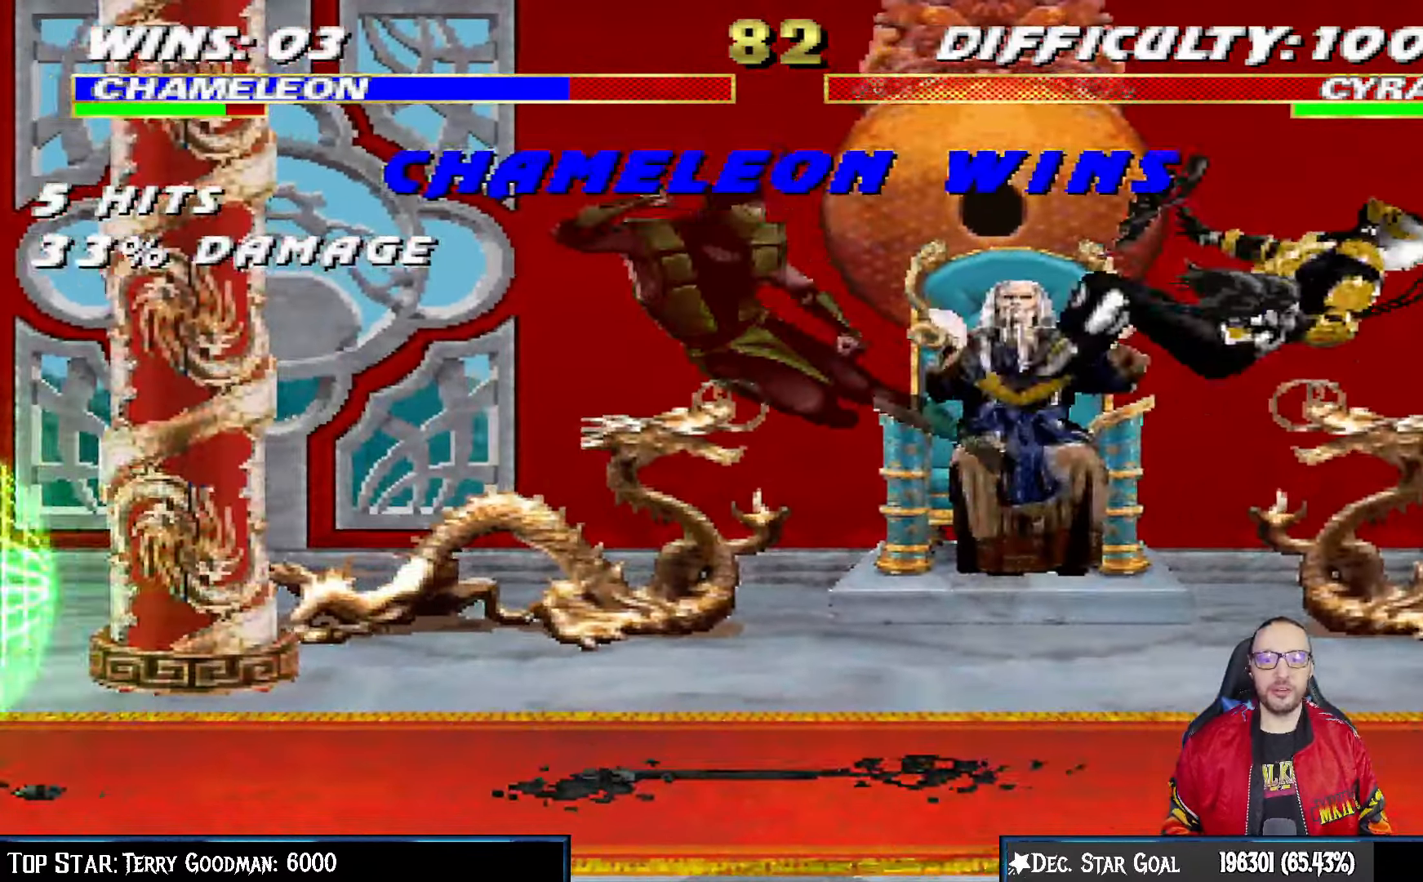
{"buttons": ["CIRCLE"], "left_stick": "center", "right_stick": "center", "events": [[100, "CIRCLE", "down"], [150, "DPAD_LEFT", "up"], [183, "L1", "up"], [217, "CIRCLE", "up"], [500, "CIRCLE", "down"]]}
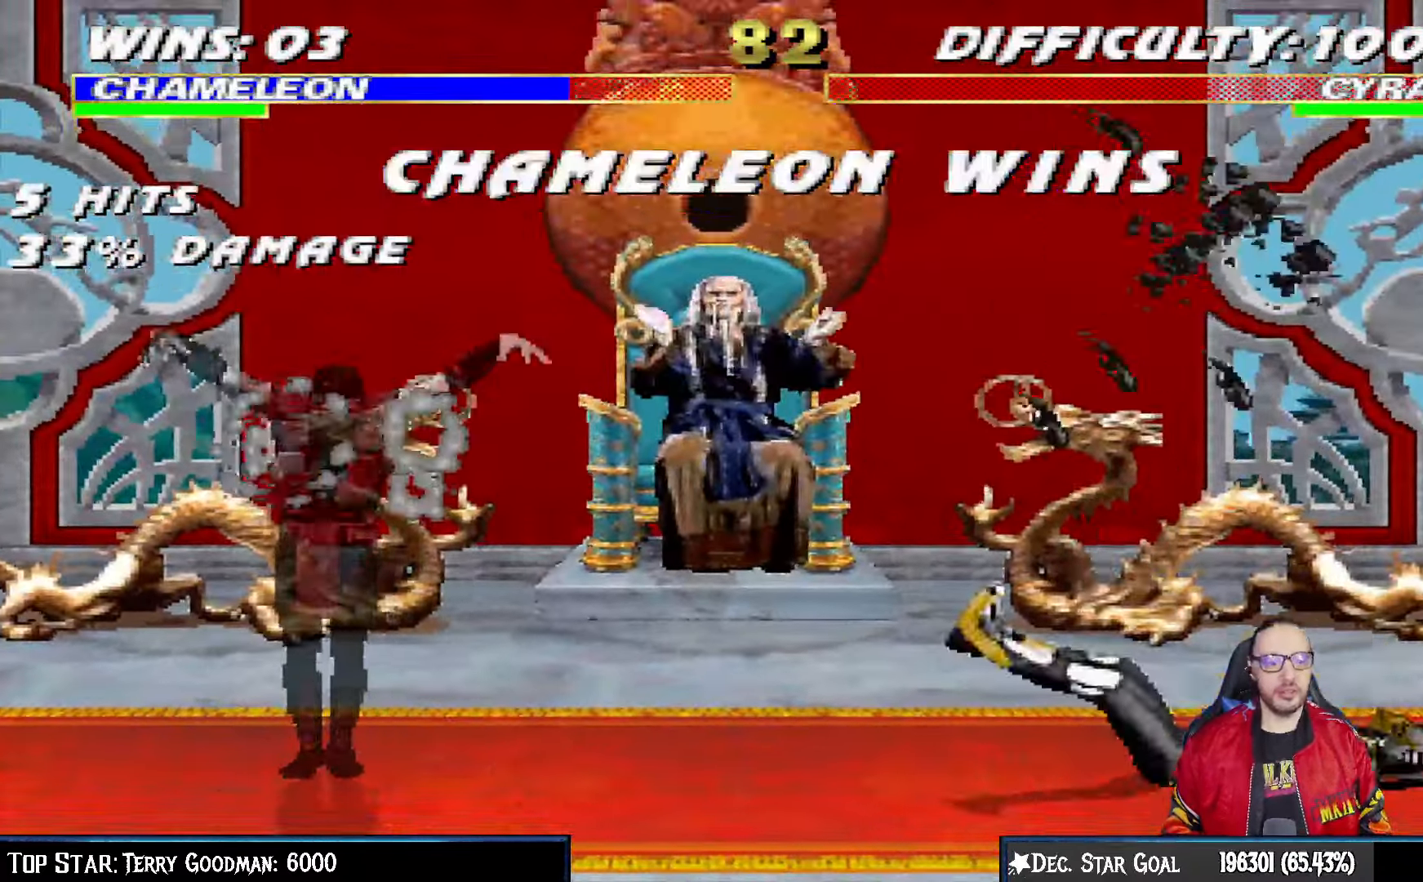
{"buttons": [], "left_stick": "center", "right_stick": "center", "events": [[367, "CIRCLE", "up"]]}